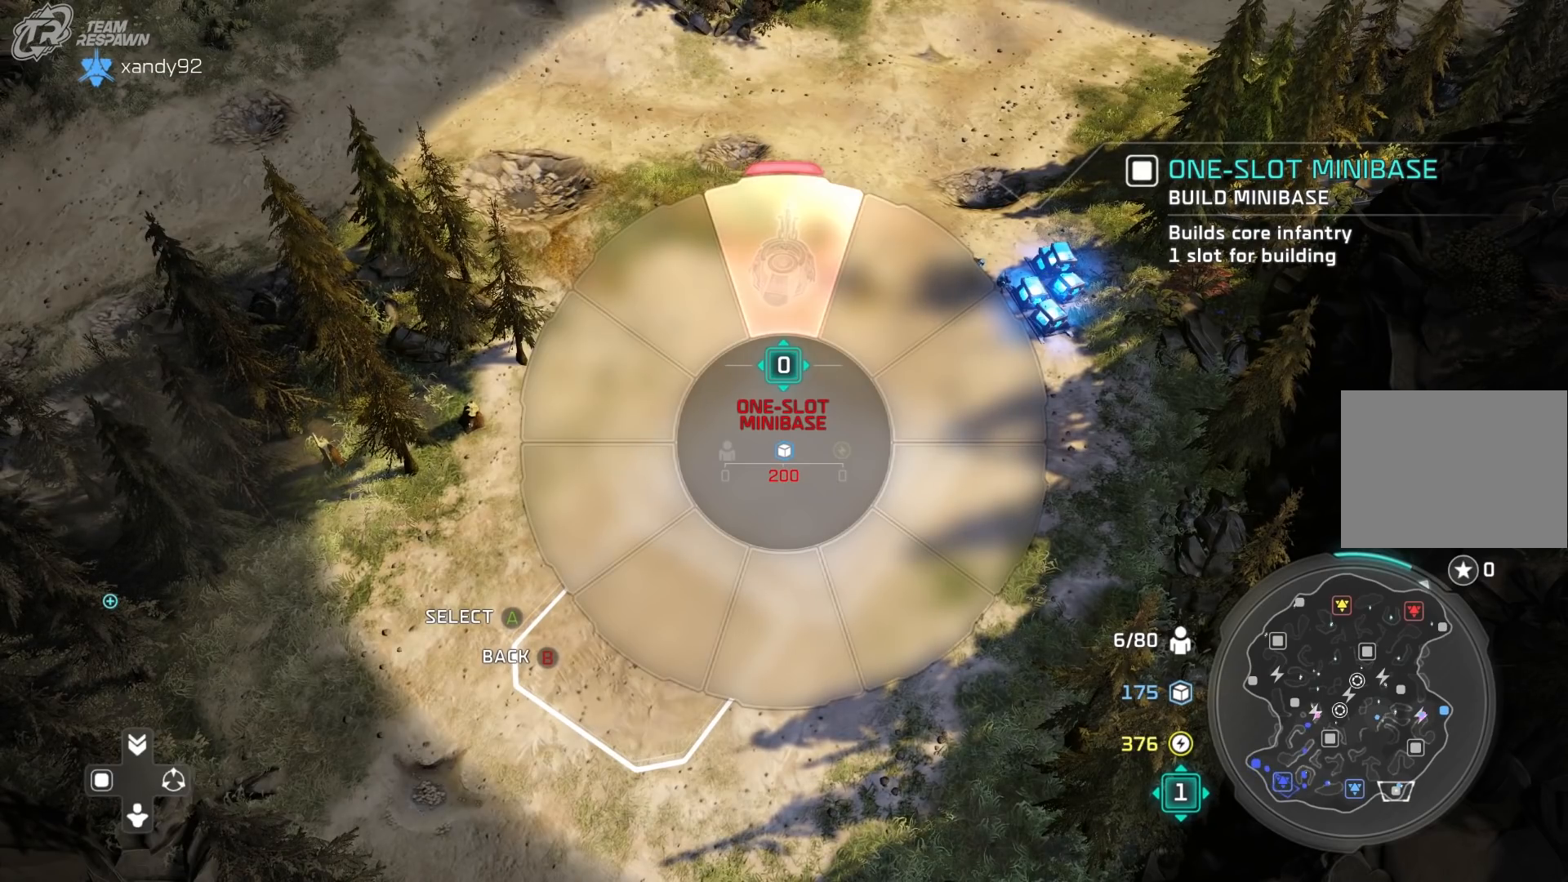
Gameplay with a controller (Xbox layout); each line is a JSON object with the inputs held at the frame after it (dt_ms = milliseconds from this image to that frame). "events" lists button and stick changes between this image and that frame as [ms after this image, input, new state], when the widget could be followed in between. Not read: DPAD_RIGHT HOME L2 L3 R1 R2 R3 START.
{"dt_ms": 500, "buttons": [], "left_stick": "up", "right_stick": "center", "events": []}
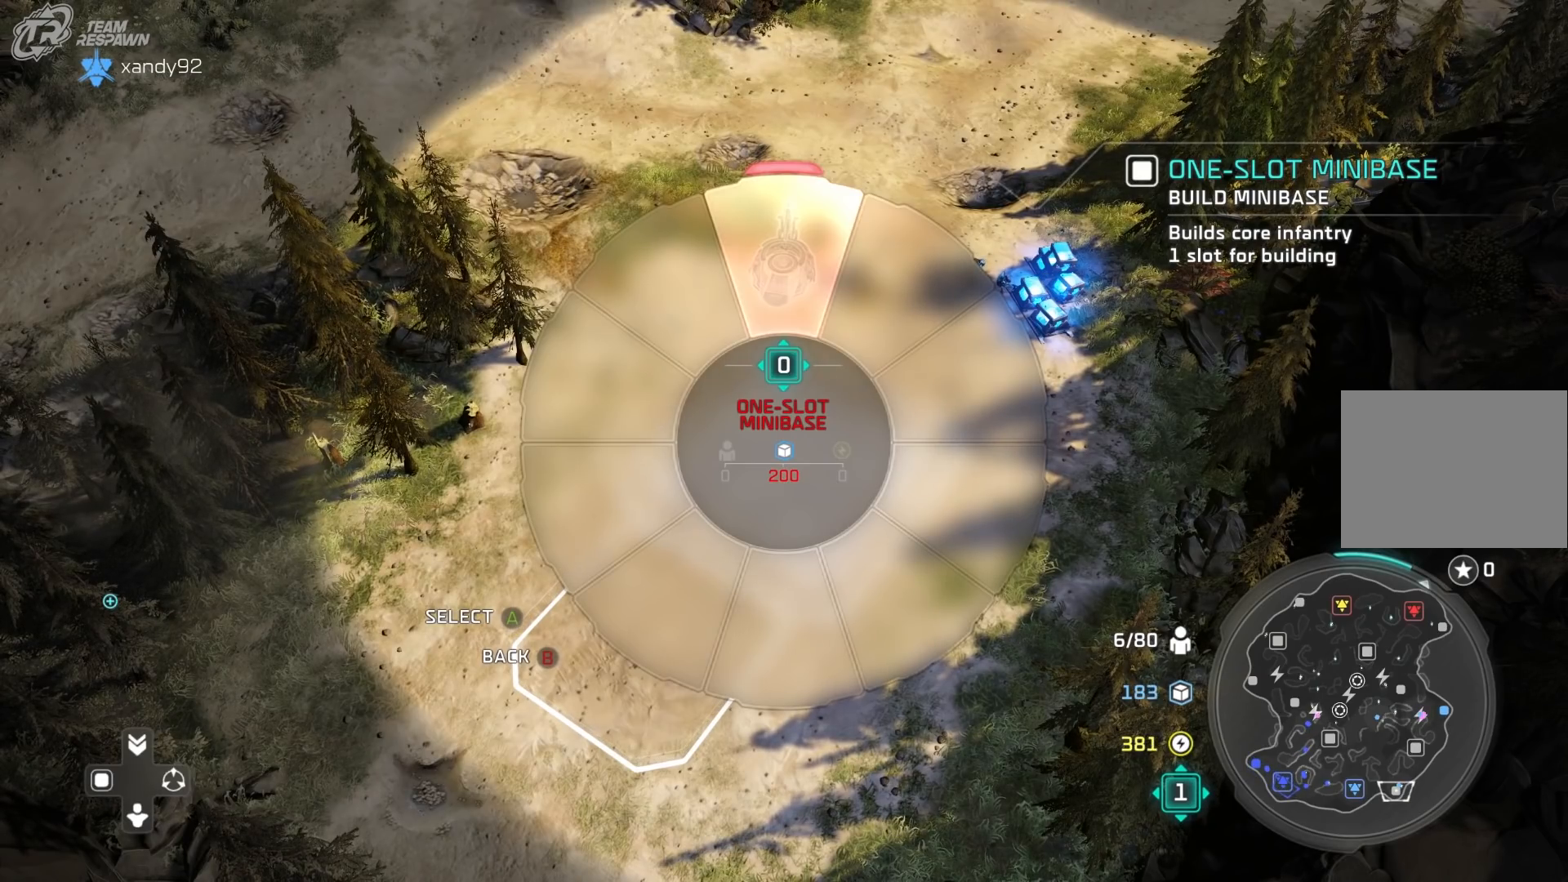
{"dt_ms": 500, "buttons": [], "left_stick": "up", "right_stick": "center", "events": []}
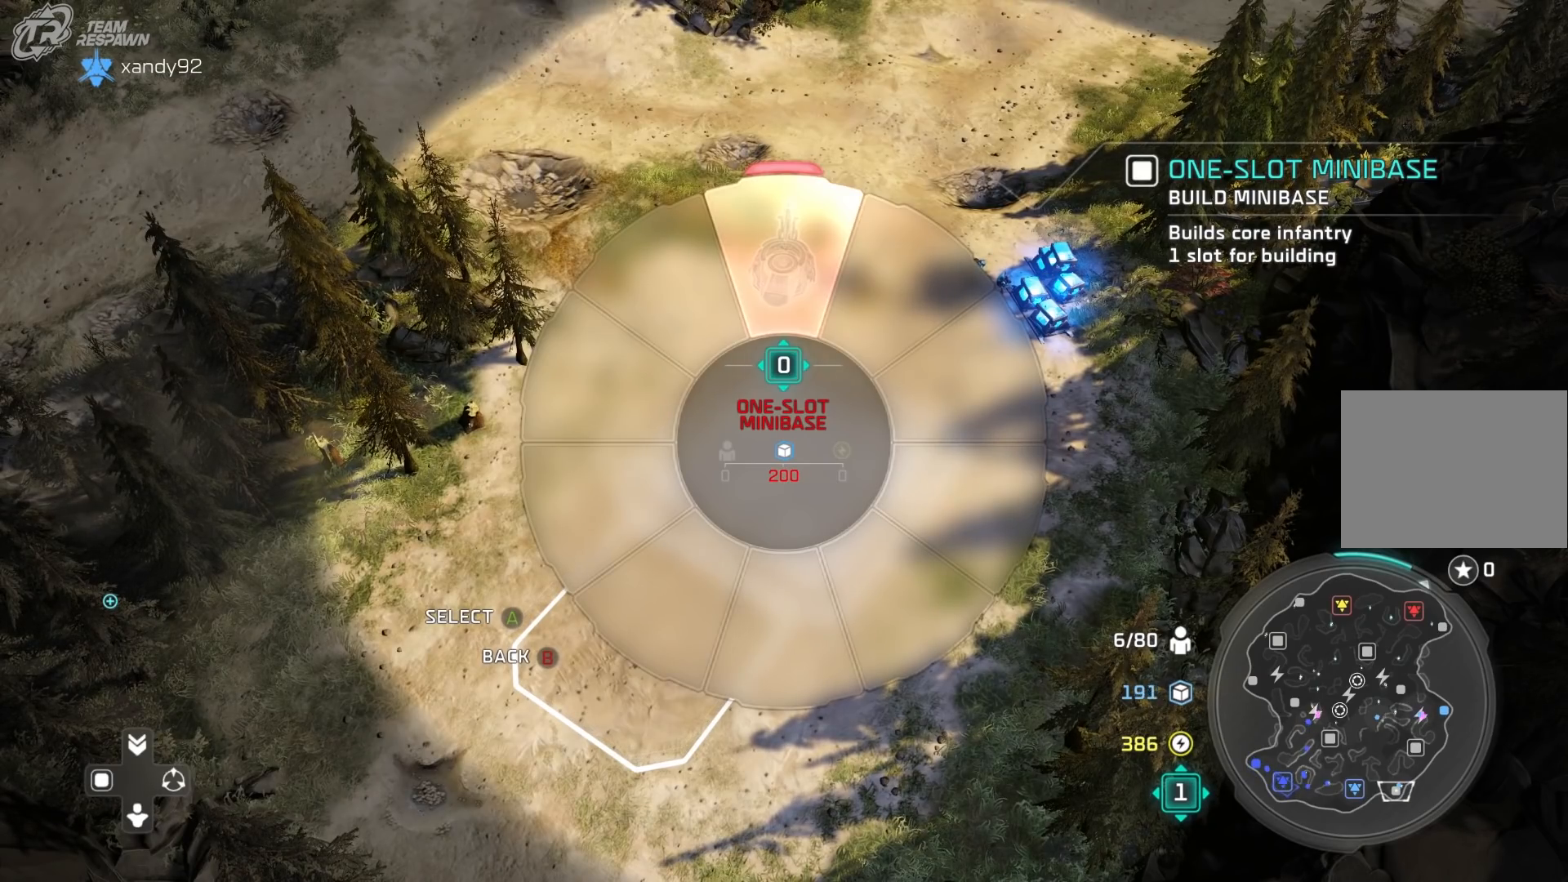
{"dt_ms": 500, "buttons": [], "left_stick": "up", "right_stick": "center", "events": []}
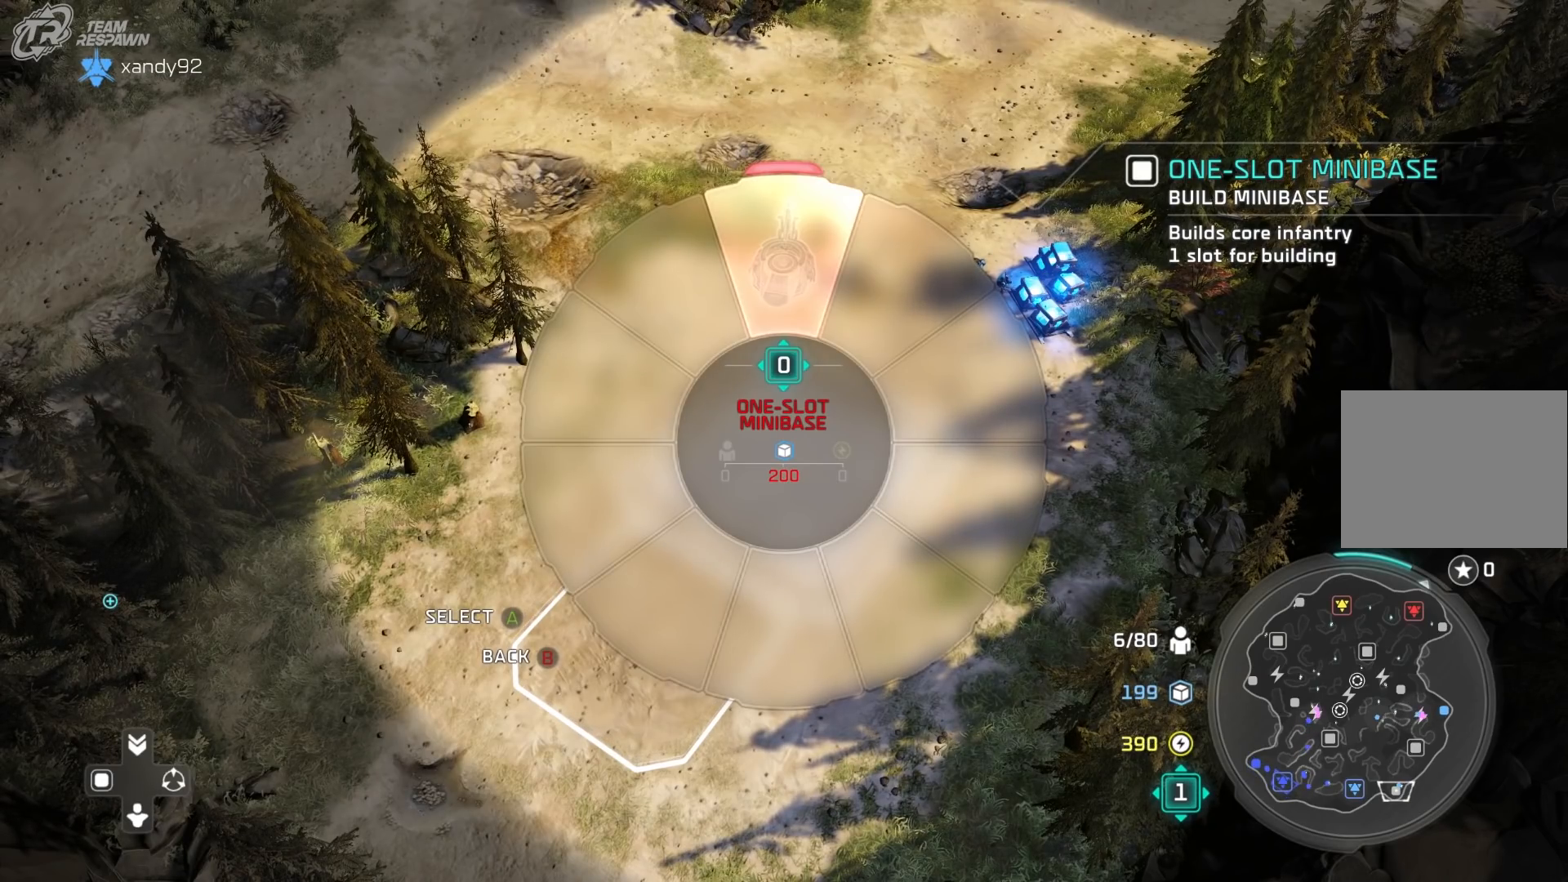
{"dt_ms": 500, "buttons": [], "left_stick": "up", "right_stick": "center", "events": [[317, "A", "down"], [417, "A", "up"]]}
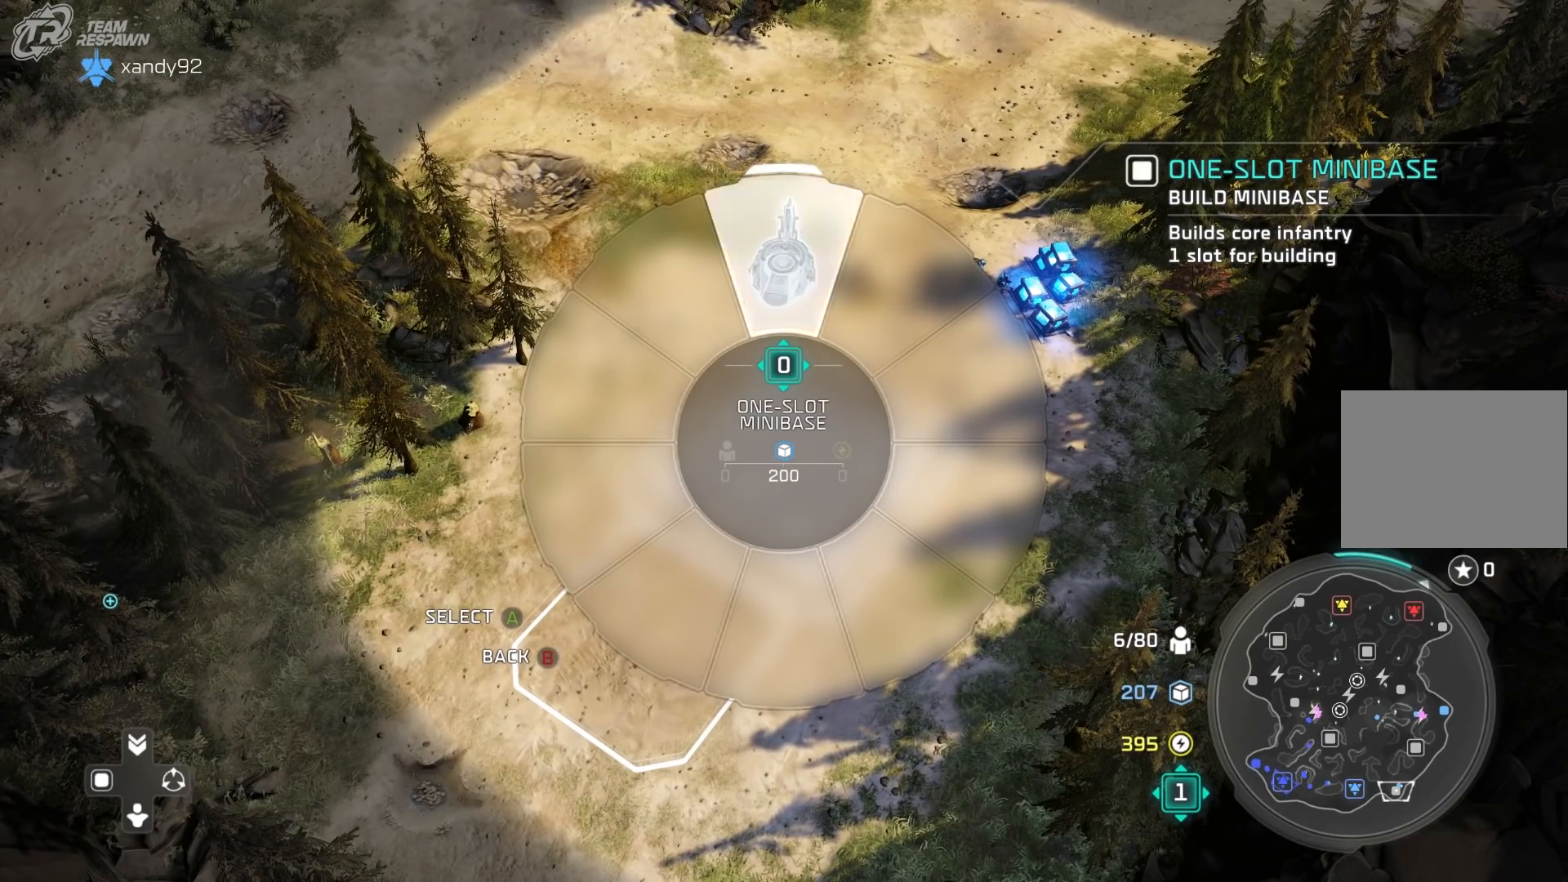
{"dt_ms": 500, "buttons": [], "left_stick": "left", "right_stick": "center", "events": [[17, "B", "down"], [17, "left_stick", "center"], [150, "B", "up"], [183, "left_stick", "left"]]}
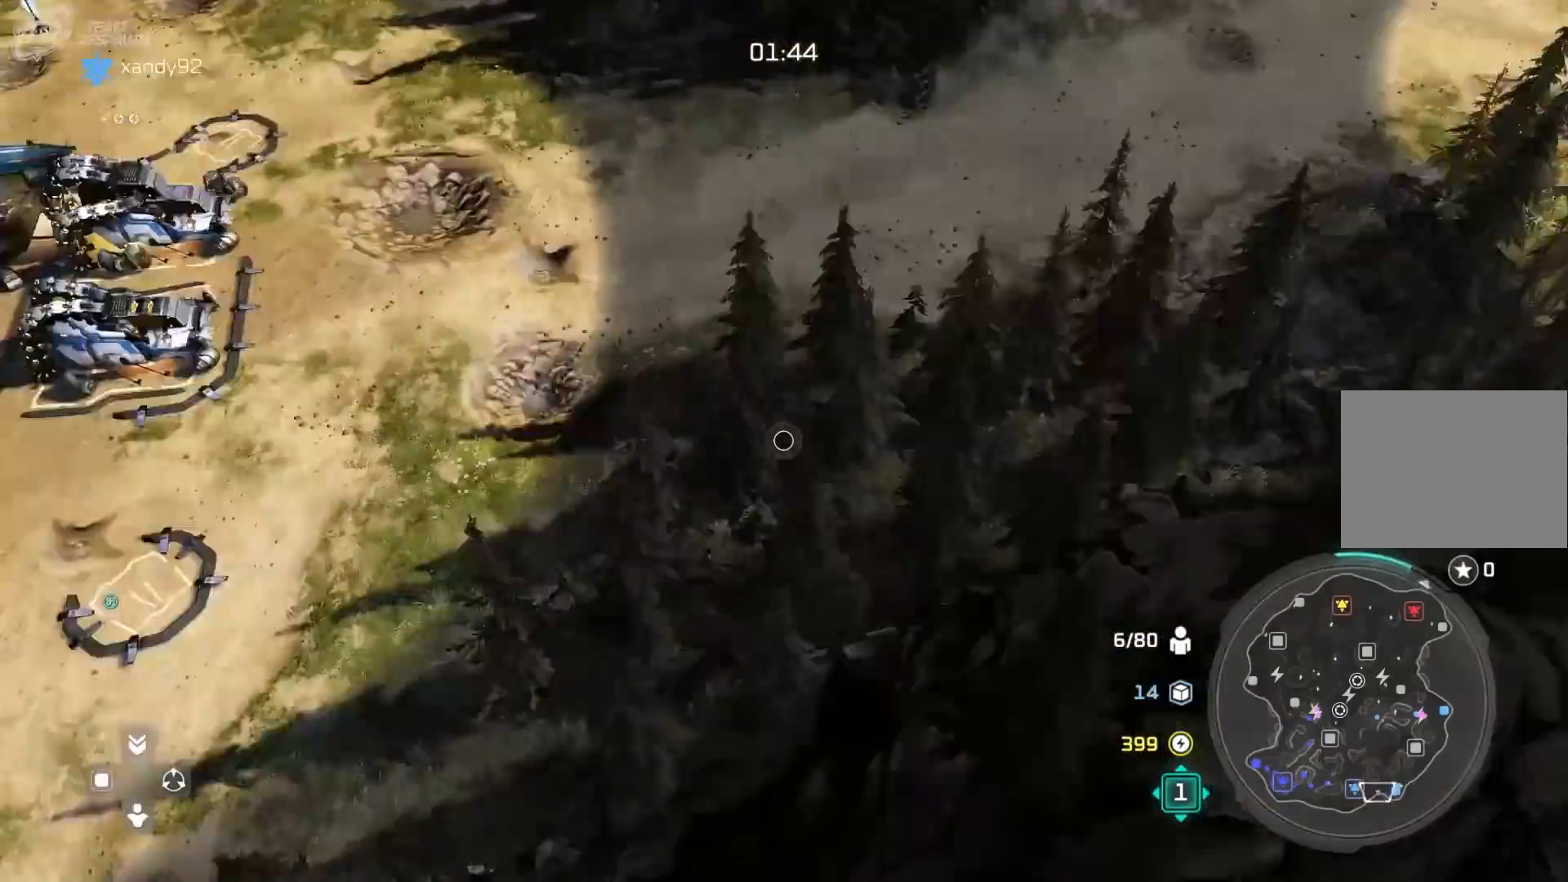
{"dt_ms": 500, "buttons": [], "left_stick": "up", "right_stick": "center", "events": [[17, "left_stick", "center"], [83, "B", "down"], [183, "B", "up"], [283, "B", "down"], [317, "left_stick", "up"], [383, "B", "up"]]}
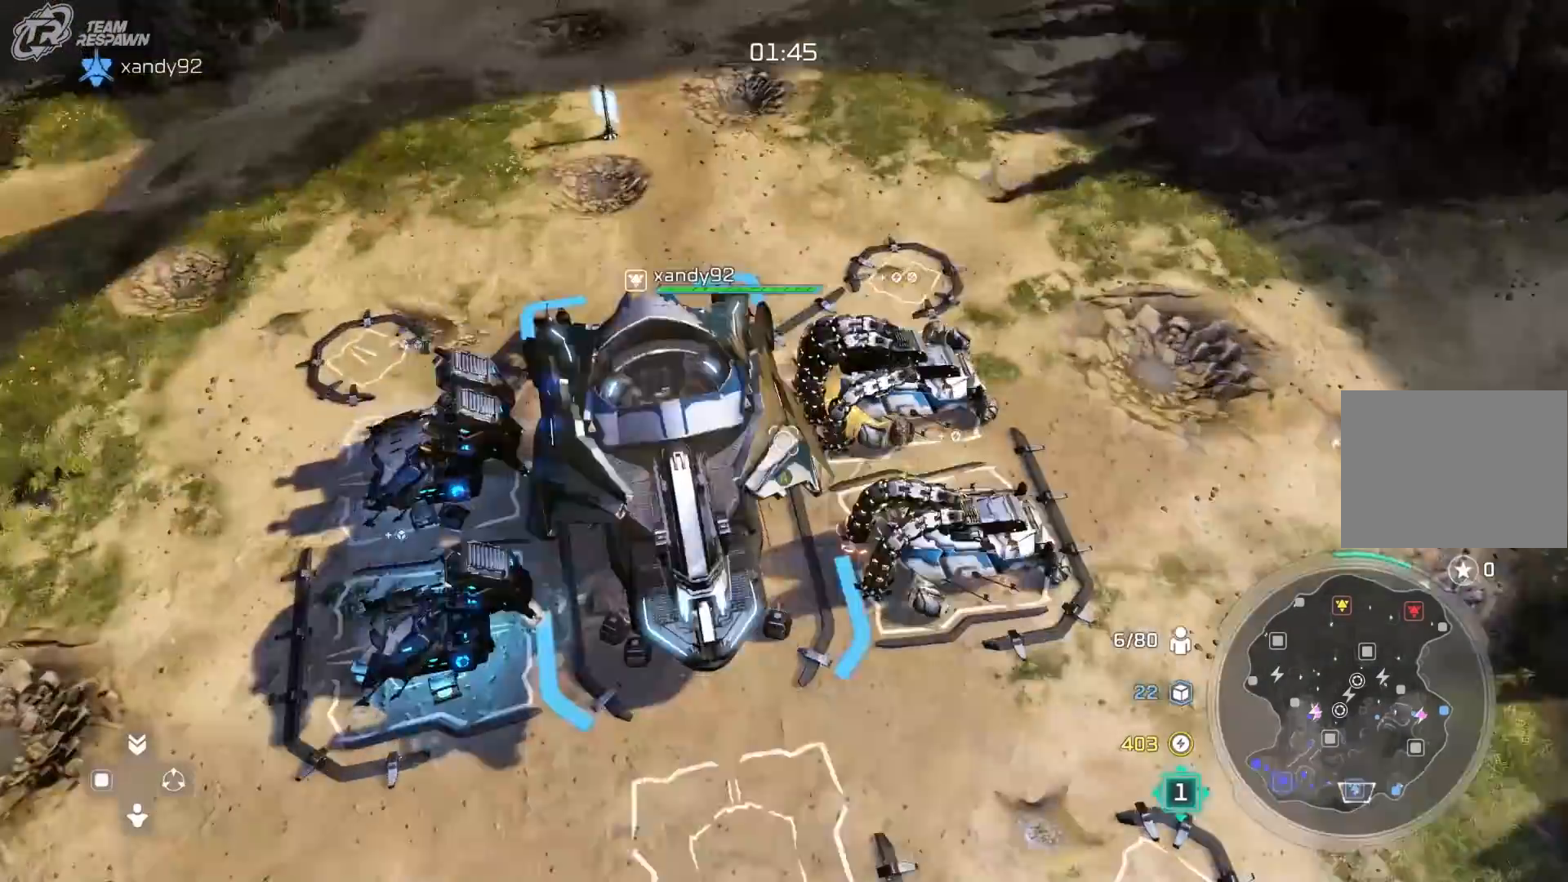
{"dt_ms": 500, "buttons": [], "left_stick": "center", "right_stick": "center", "events": [[150, "B", "down"], [250, "B", "up"], [317, "left_stick", "up-right"], [450, "left_stick", "center"]]}
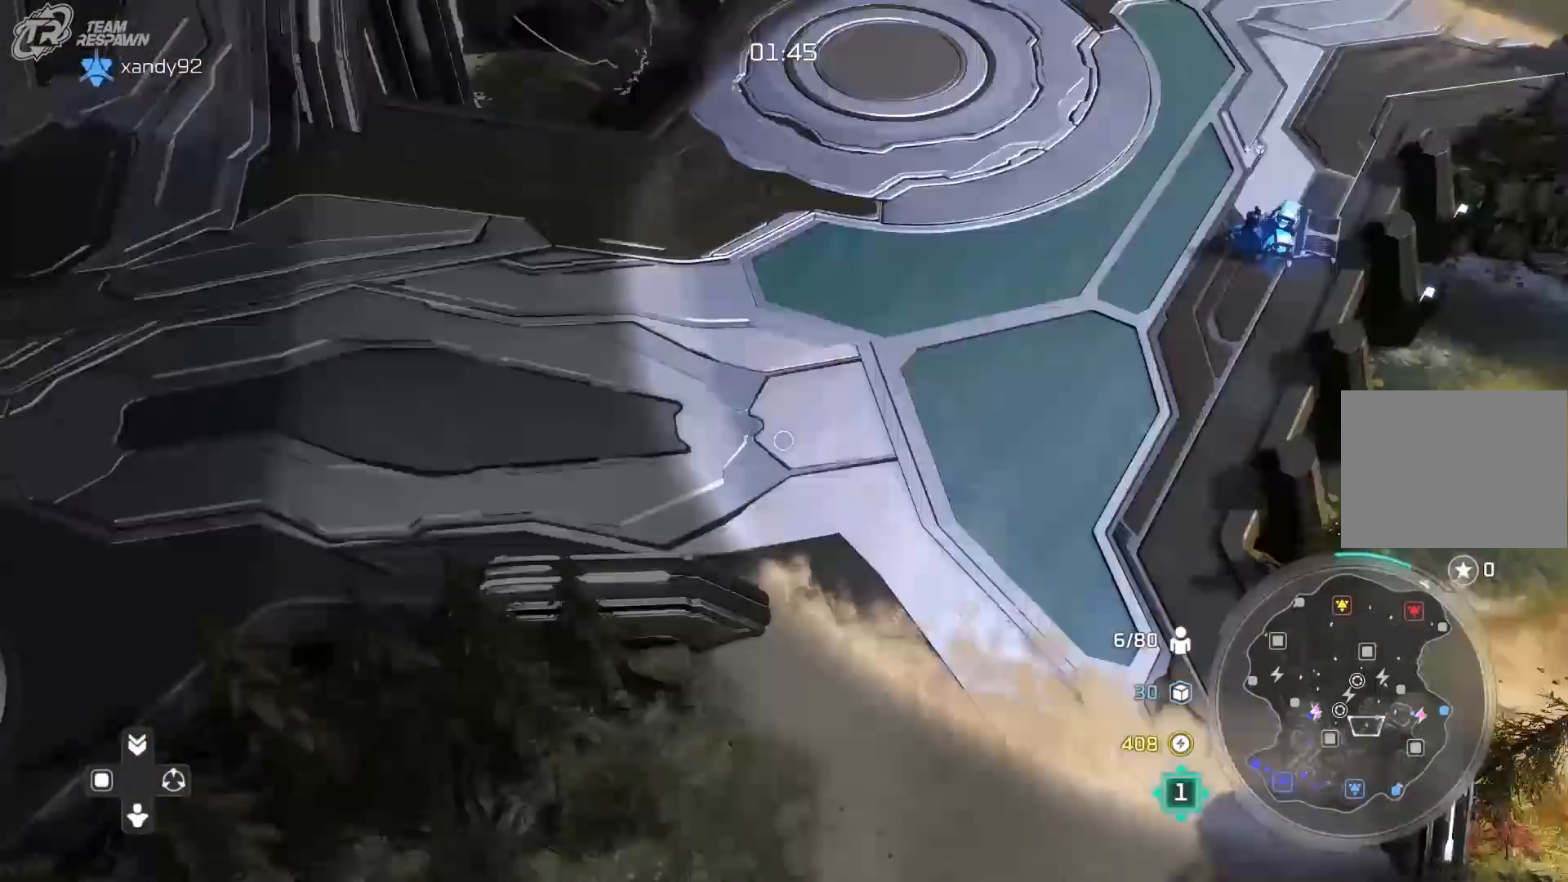
{"dt_ms": 500, "buttons": ["A"], "left_stick": "center", "right_stick": "center", "events": [[83, "A", "down"], [150, "left_stick", "right"], [217, "left_stick", "up-right"], [383, "left_stick", "center"]]}
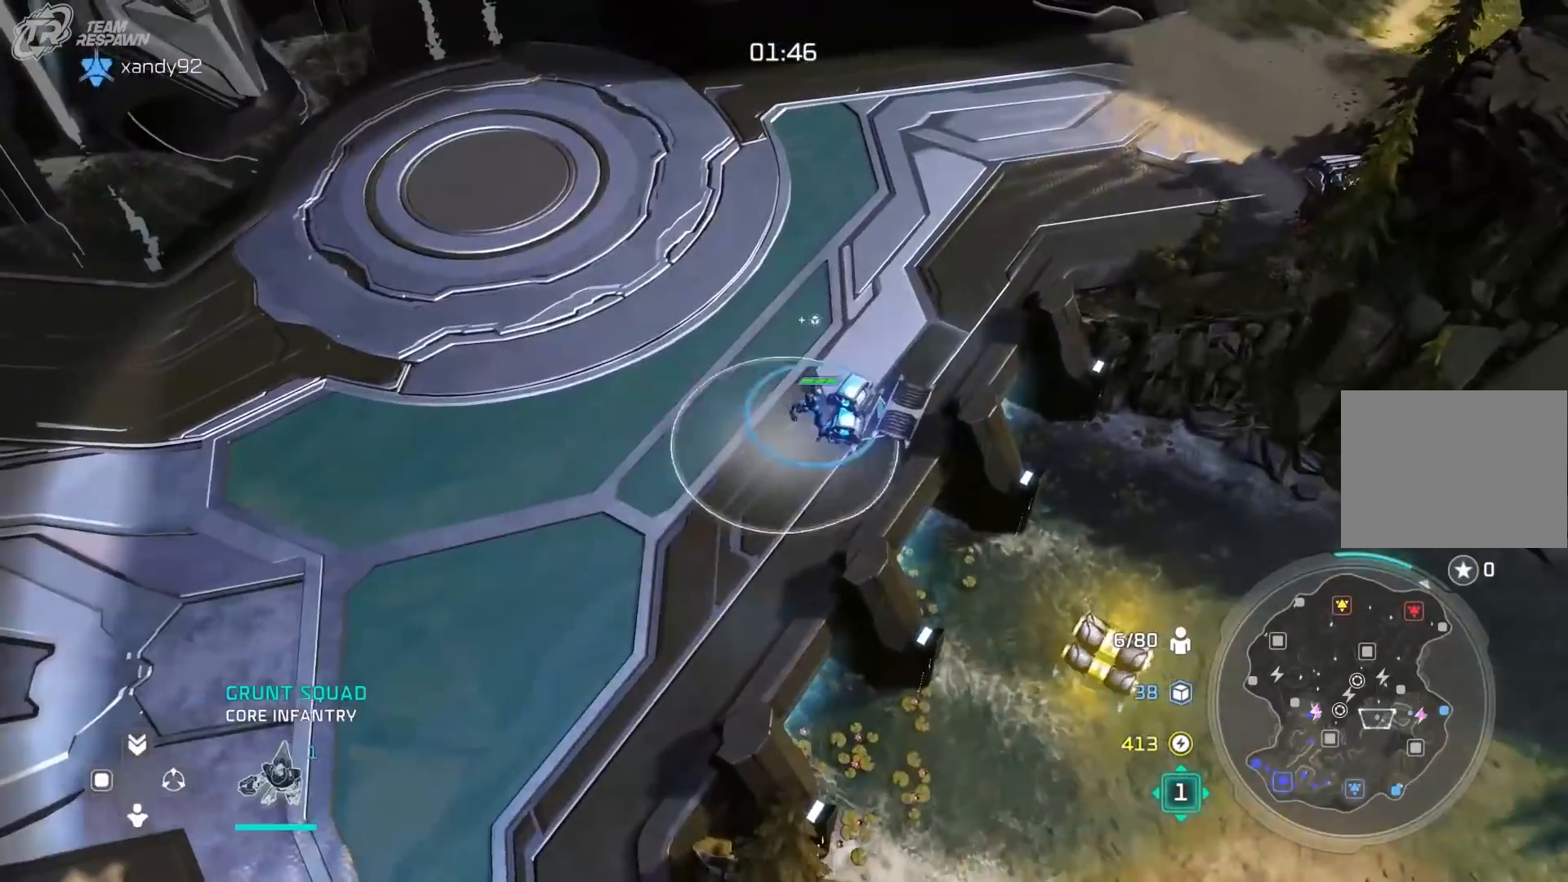
{"dt_ms": 500, "buttons": [], "left_stick": "right", "right_stick": "center", "events": [[250, "A", "up"], [317, "left_stick", "down-right"], [450, "left_stick", "right"]]}
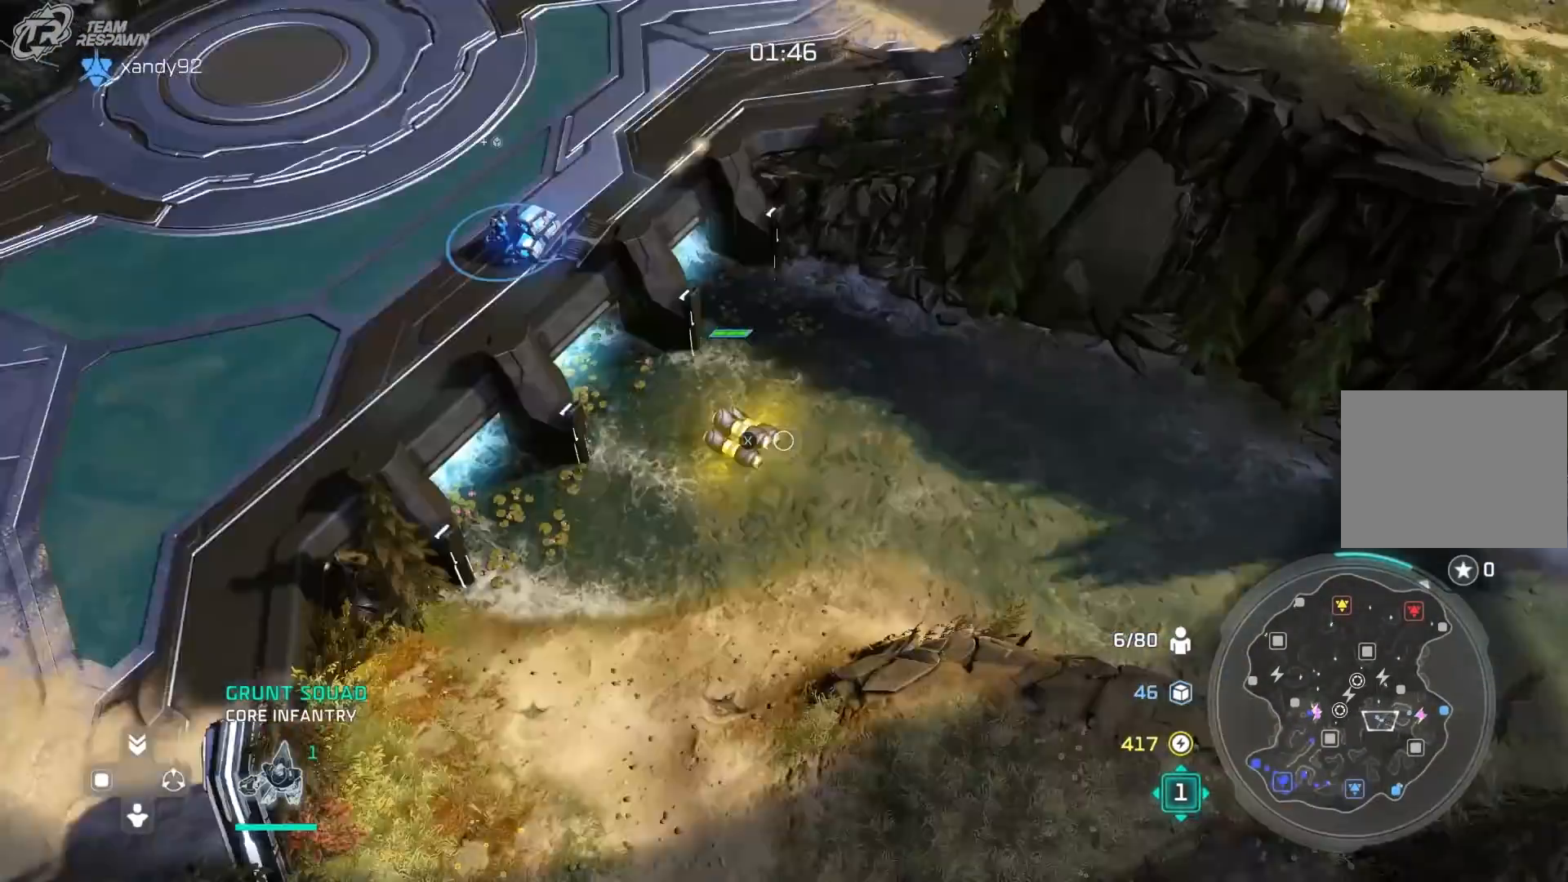
{"dt_ms": 500, "buttons": [], "left_stick": "center", "right_stick": "center", "events": [[250, "left_stick", "up"], [350, "left_stick", "left"], [450, "left_stick", "center"]]}
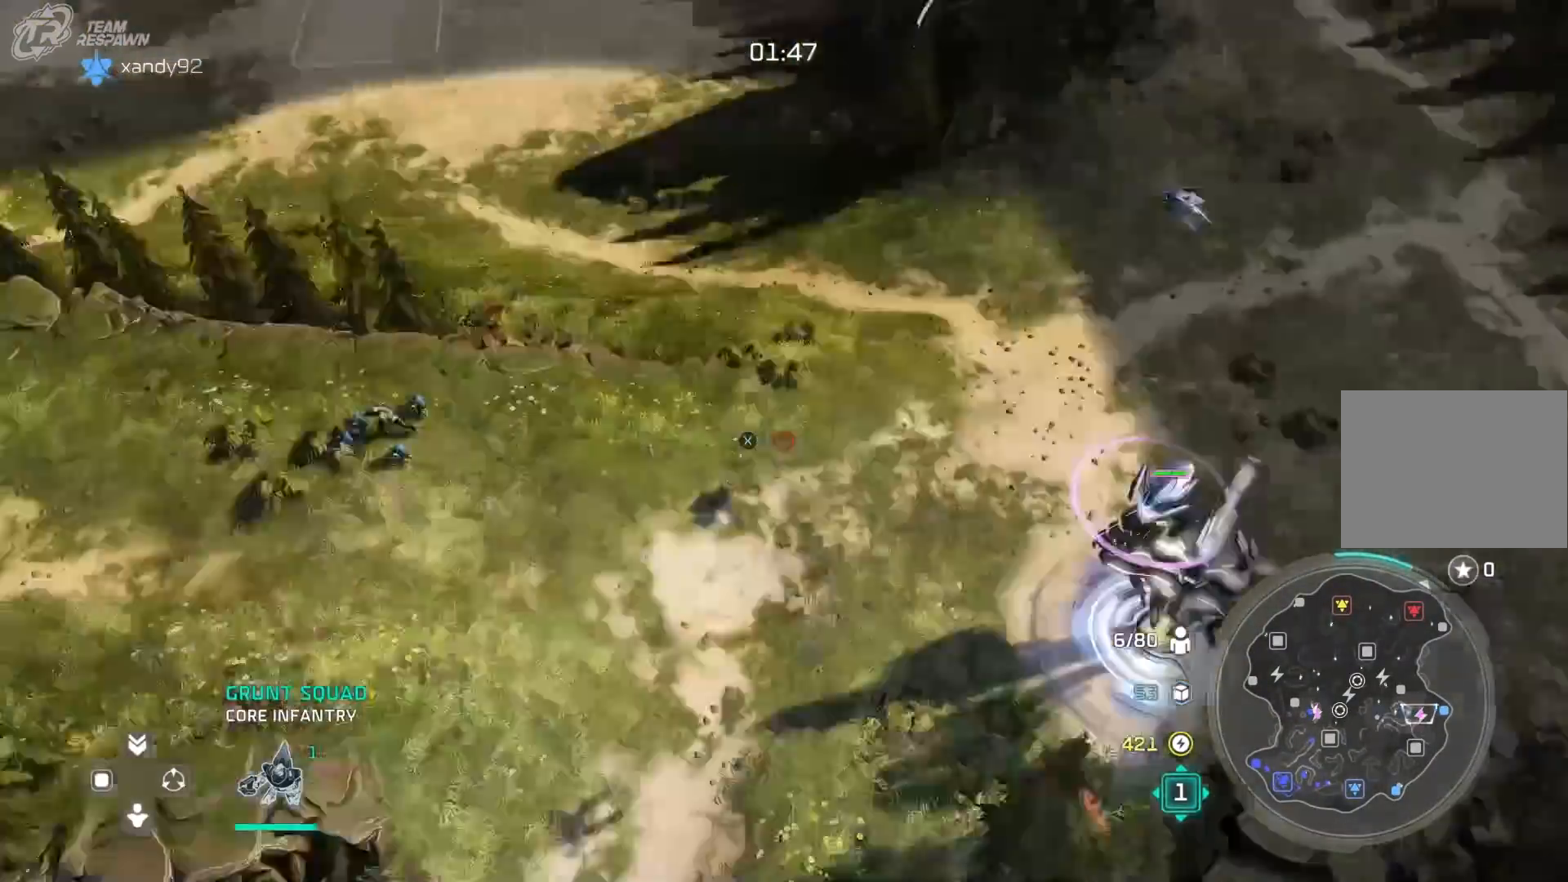
{"dt_ms": 500, "buttons": ["B"], "left_stick": "center", "right_stick": "center", "events": [[17, "B", "down"]]}
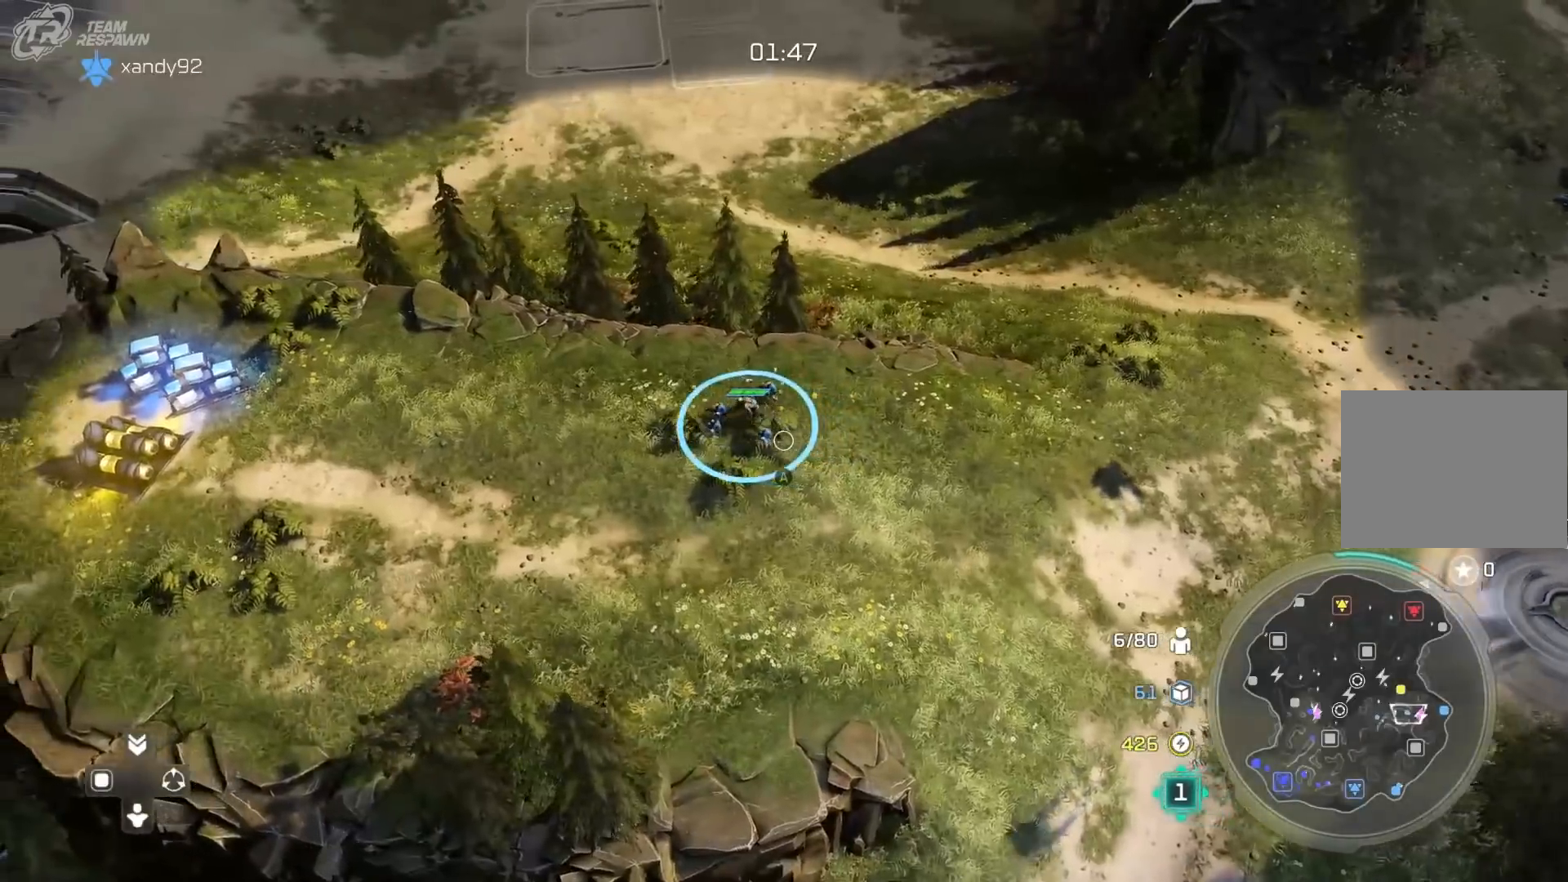
{"dt_ms": 500, "buttons": [], "left_stick": "center", "right_stick": "center", "events": [[17, "B", "up"], [150, "left_stick", "down-left"], [283, "left_stick", "center"]]}
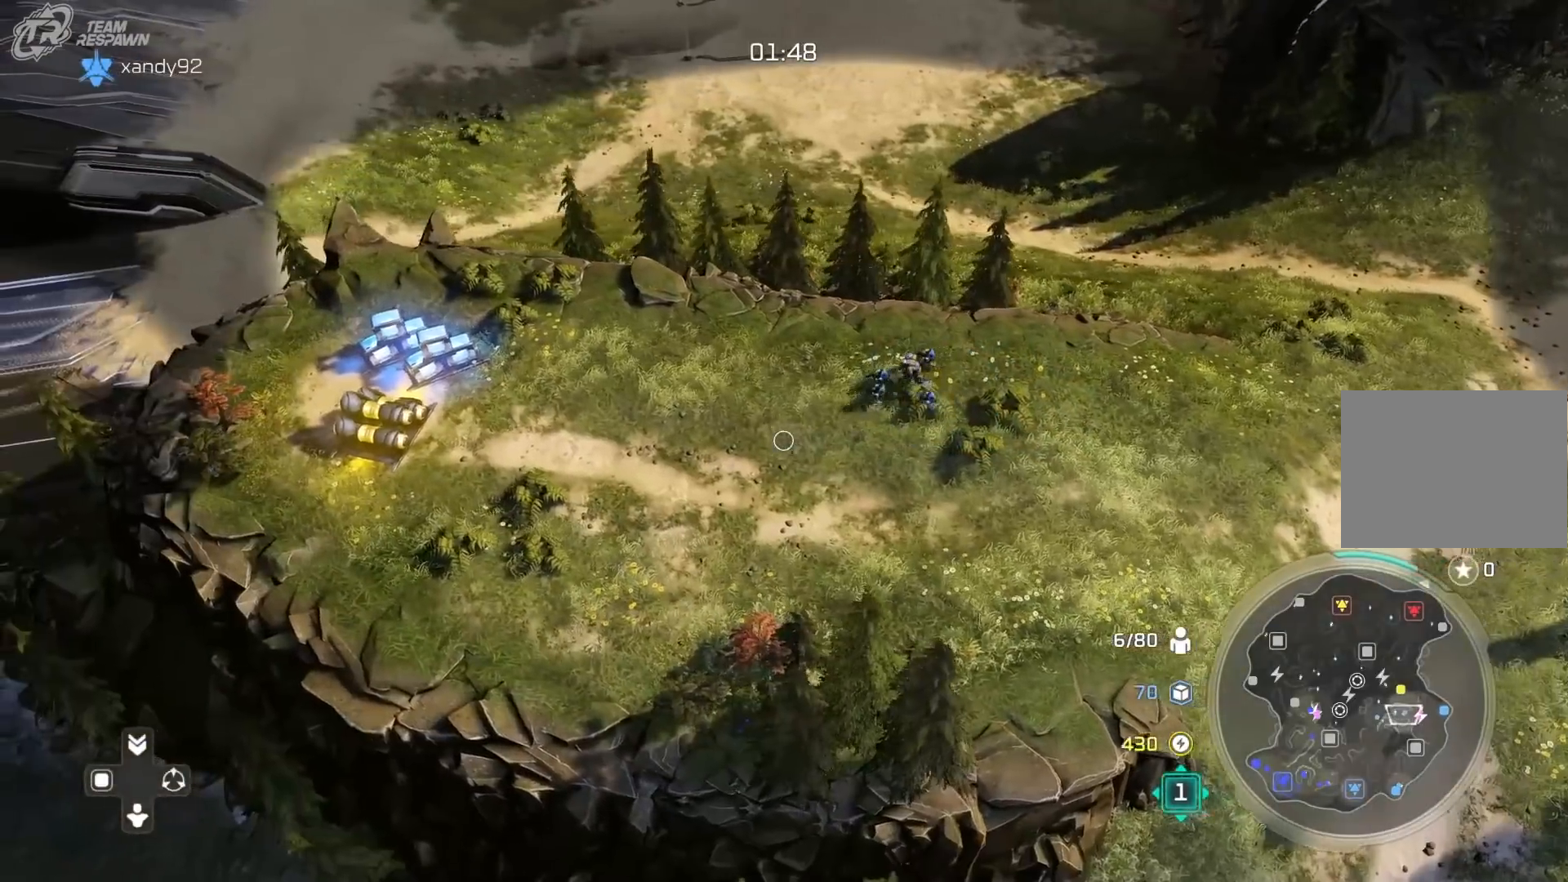
{"dt_ms": 1000, "buttons": ["B"], "left_stick": "center", "right_stick": "center"}
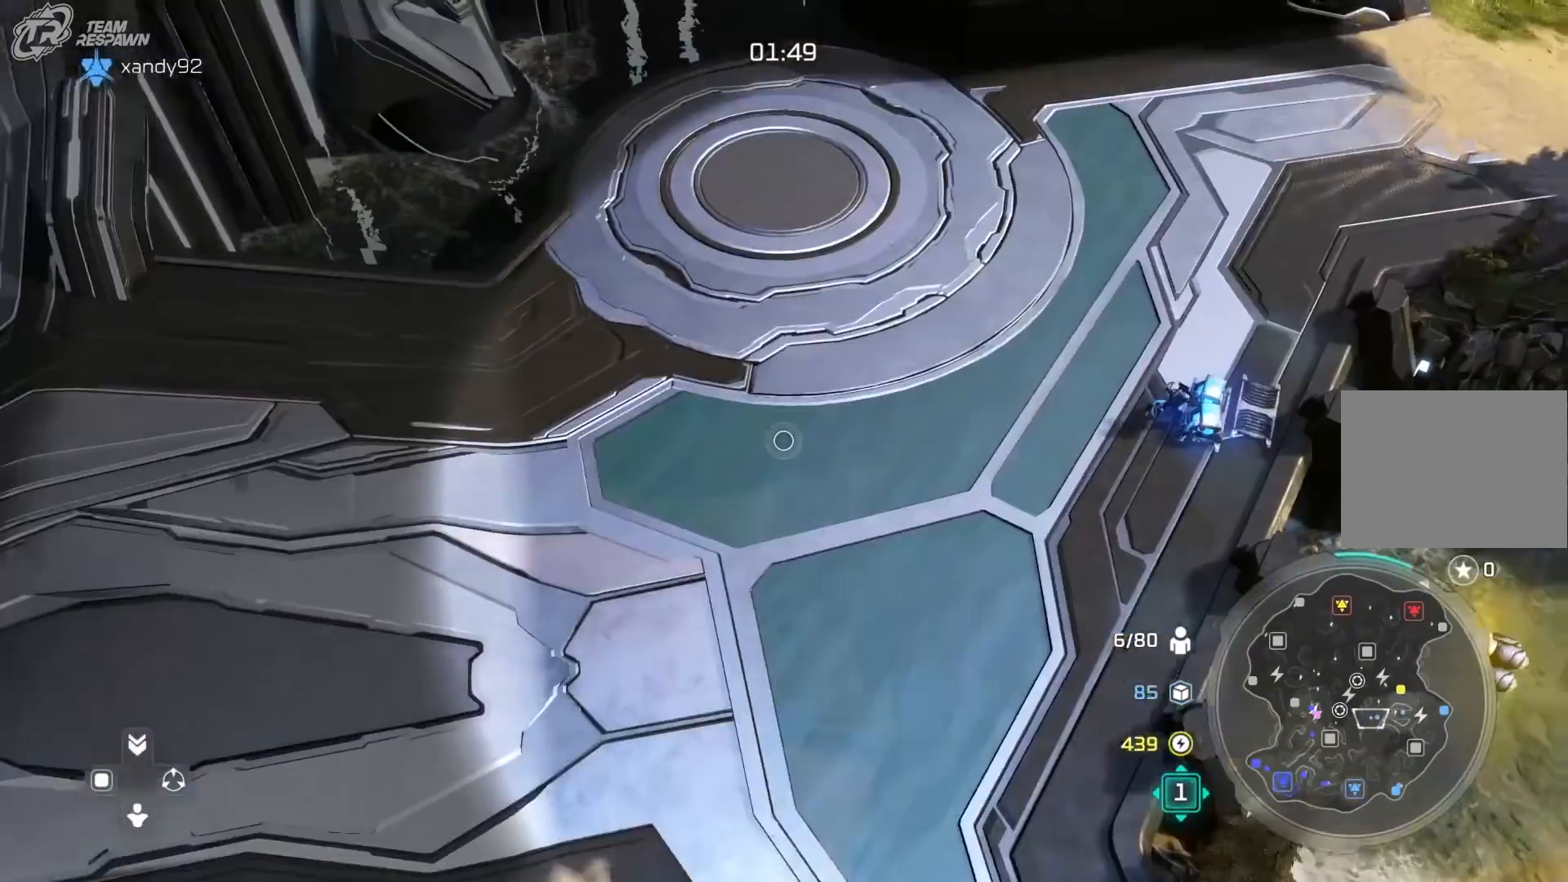
{"dt_ms": 500, "buttons": [], "left_stick": "center", "right_stick": "center", "events": [[17, "B", "up"], [250, "left_stick", "down"], [383, "left_stick", "center"]]}
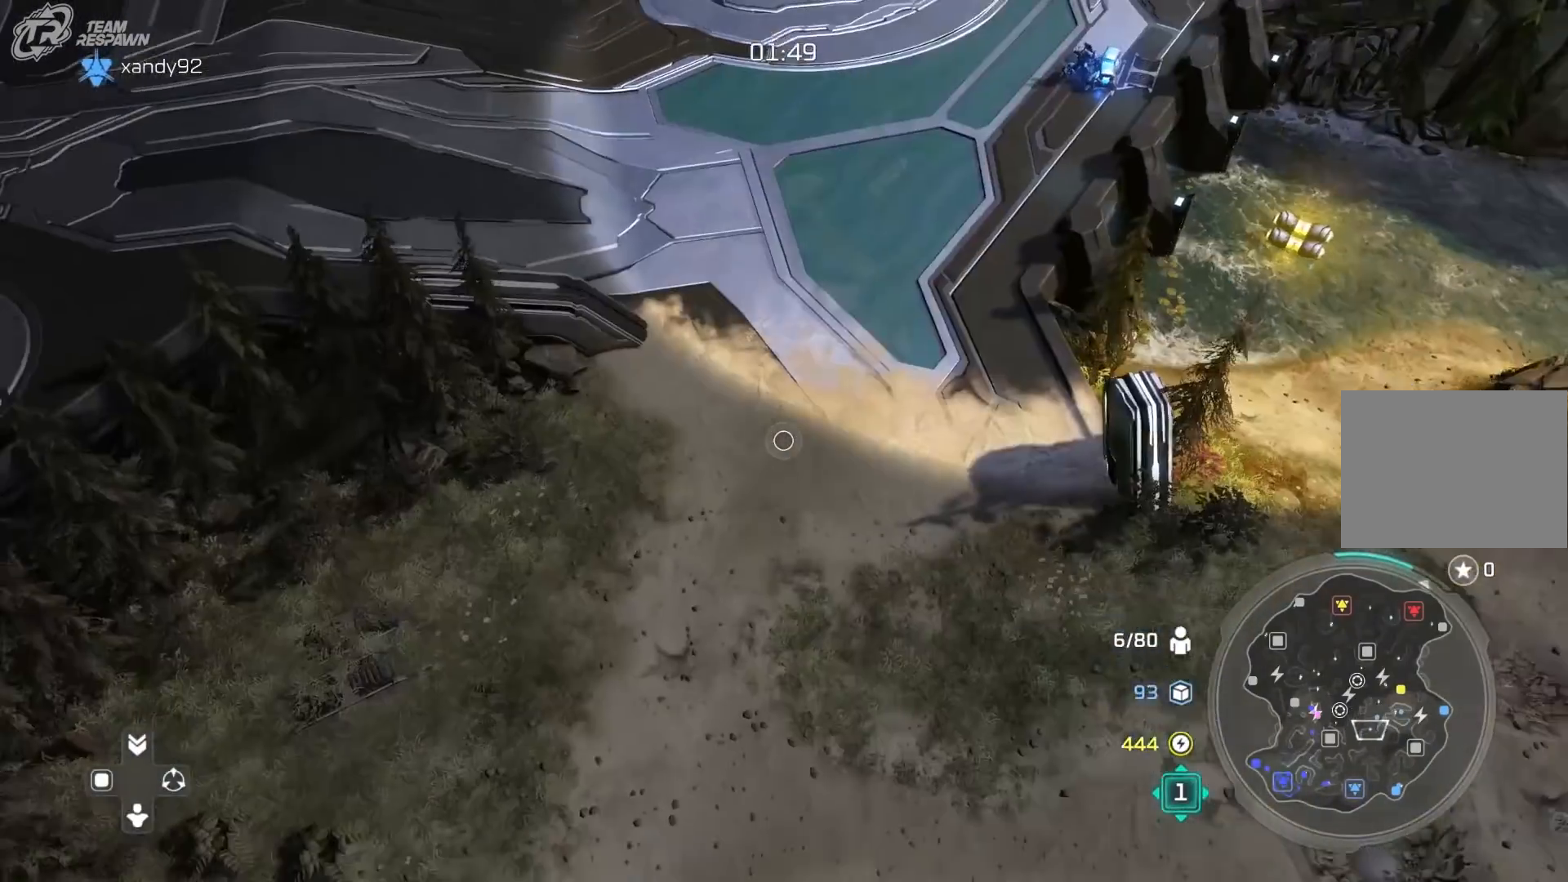
{"dt_ms": 500, "buttons": [], "left_stick": "center", "right_stick": "center", "events": [[50, "left_stick", "up-right"], [183, "left_stick", "center"]]}
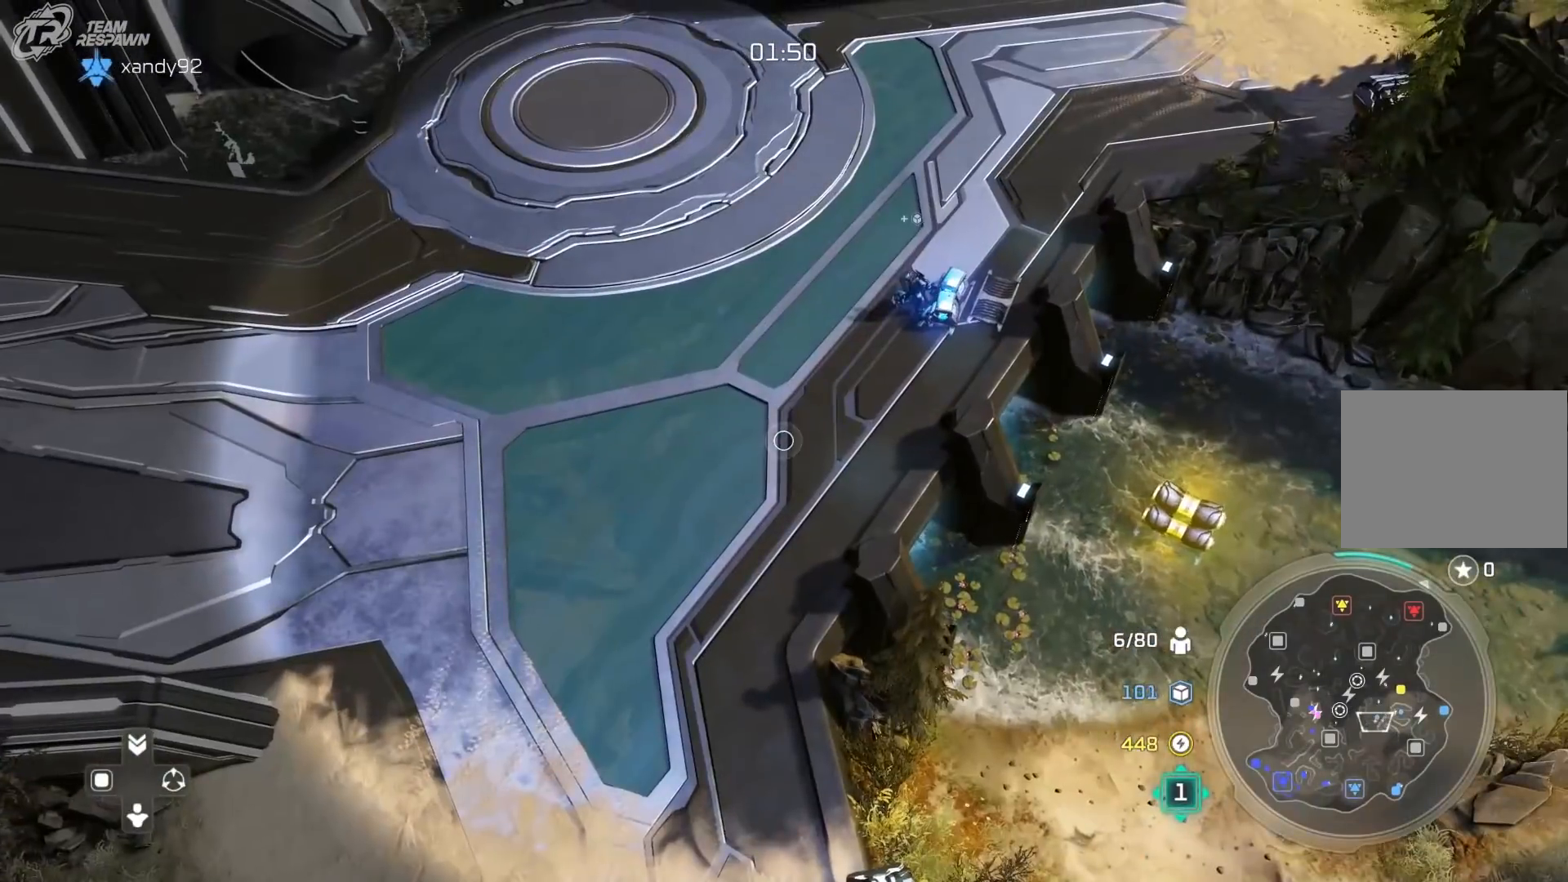
{"dt_ms": 500, "buttons": [], "left_stick": "center", "right_stick": "center", "events": [[150, "left_stick", "up-right"], [283, "left_stick", "center"]]}
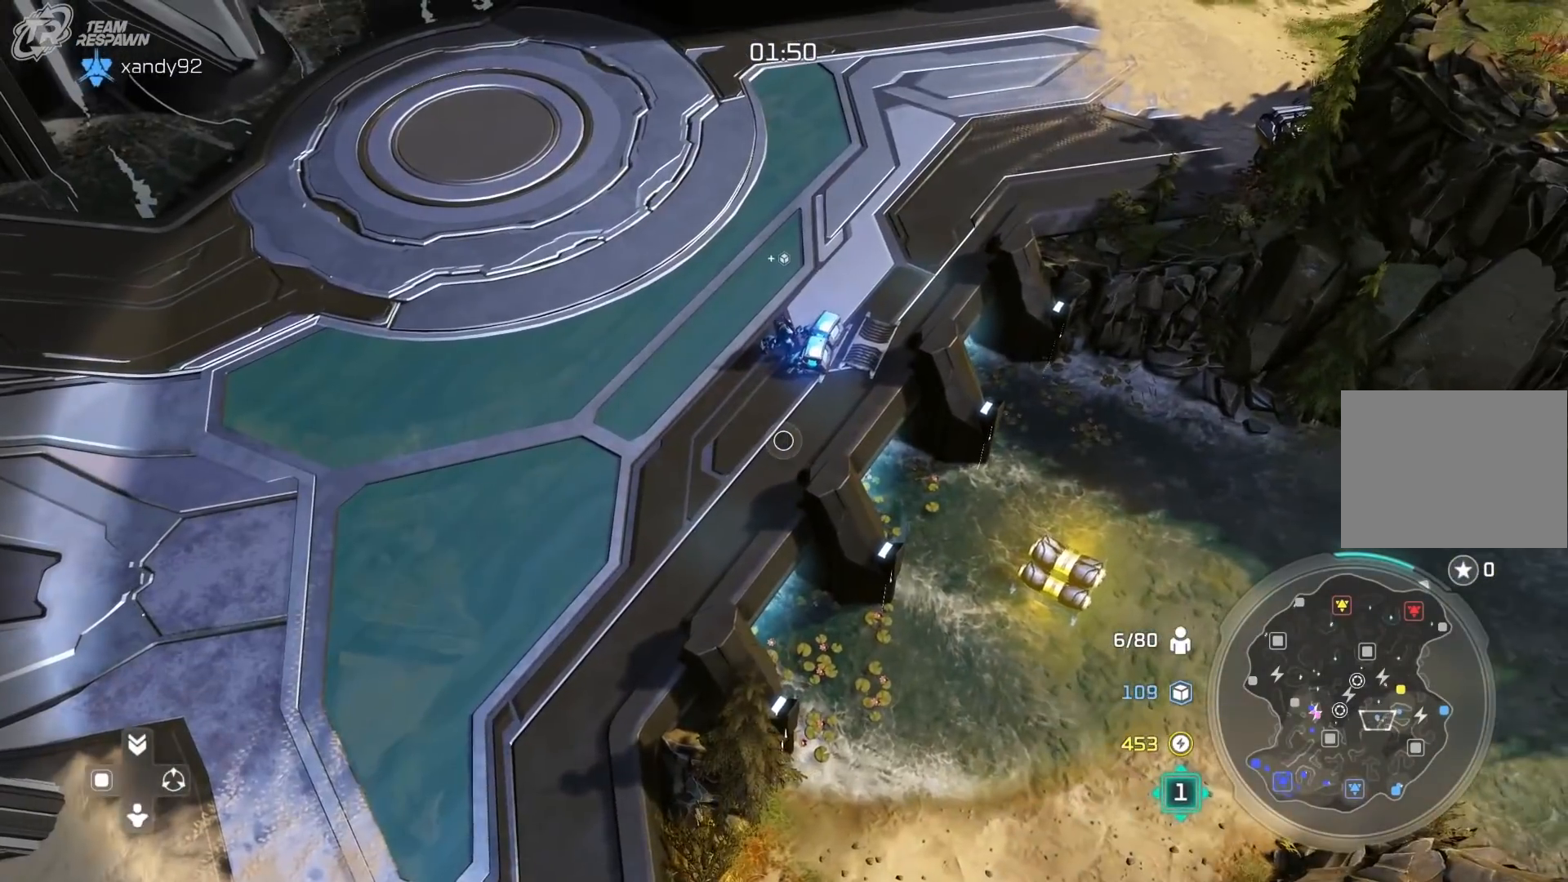
{"dt_ms": 500, "buttons": [], "left_stick": "center", "right_stick": "center", "events": [[150, "left_stick", "down"], [417, "left_stick", "center"]]}
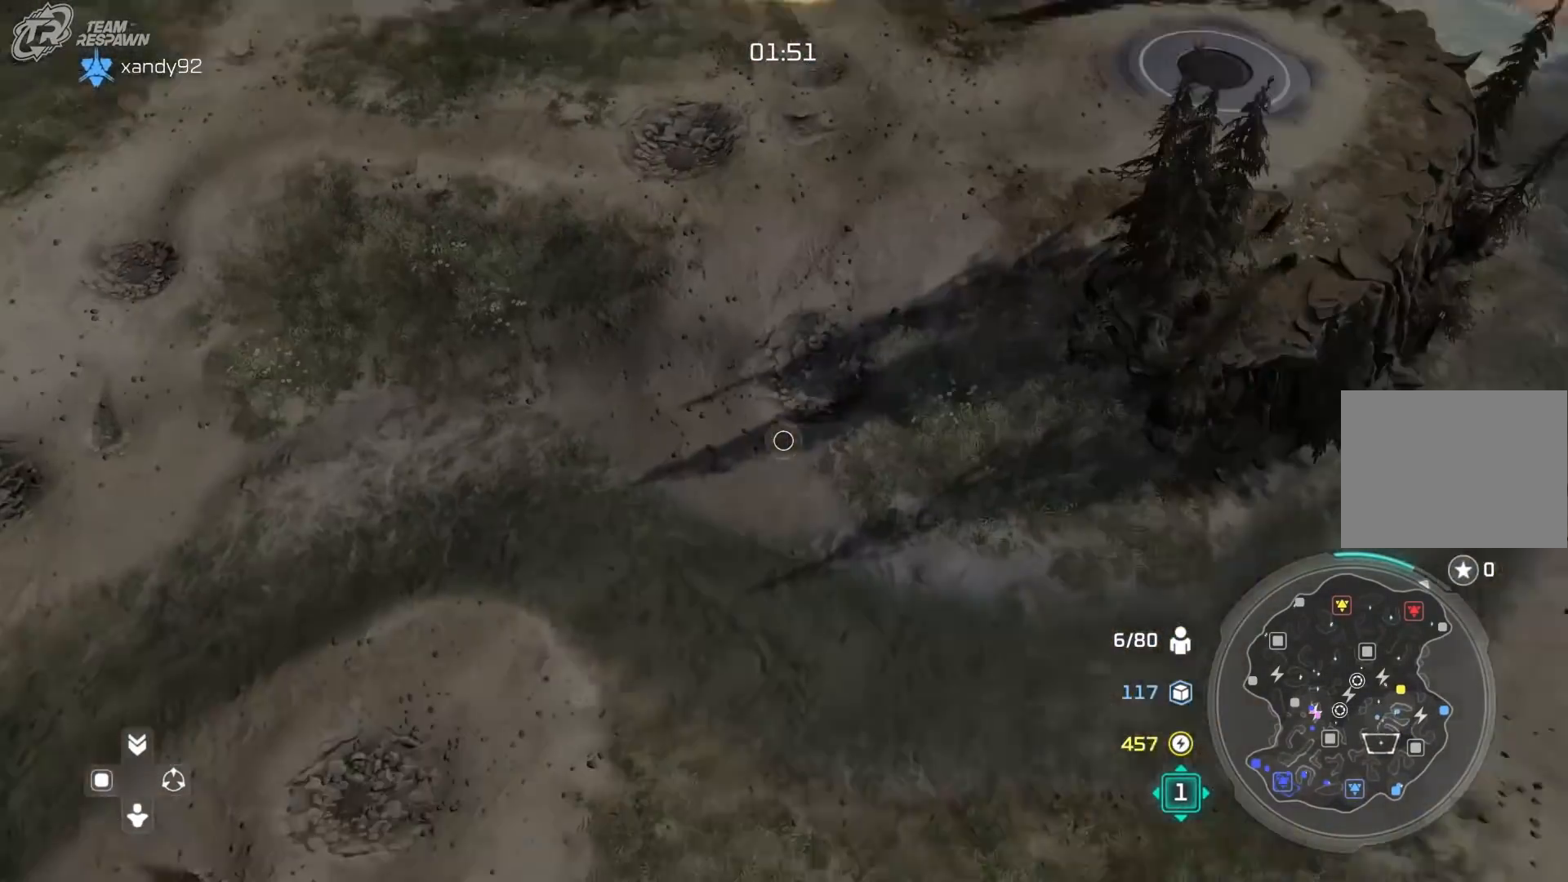
{"dt_ms": 500, "buttons": [], "left_stick": "center", "right_stick": "center", "events": [[50, "left_stick", "down"], [217, "left_stick", "down-left"], [483, "left_stick", "center"]]}
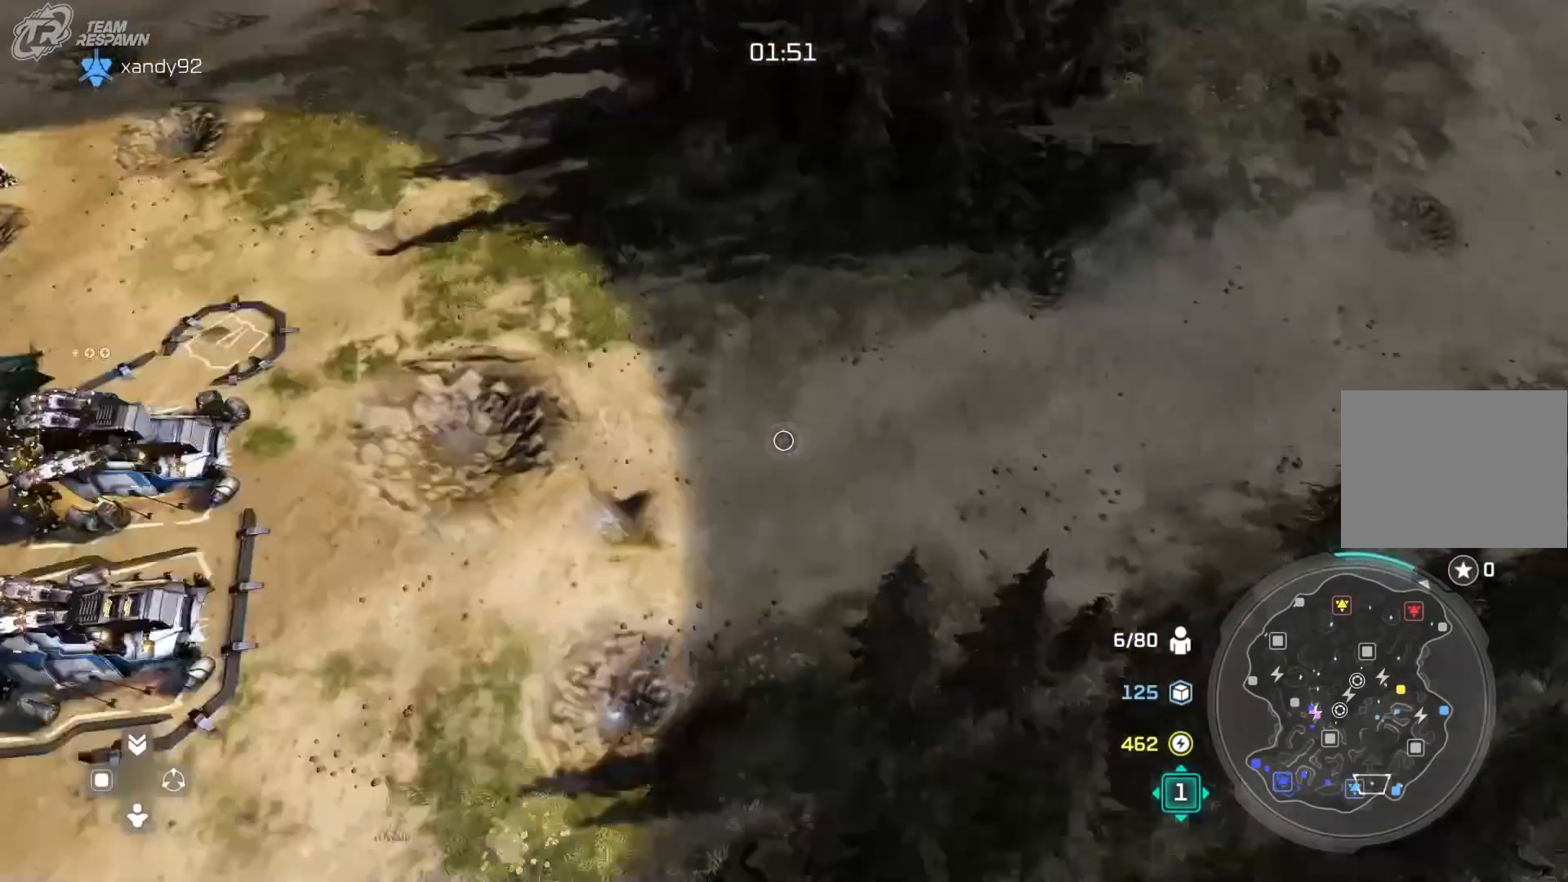
{"dt_ms": 1000, "buttons": [], "left_stick": "up-right", "right_stick": "center"}